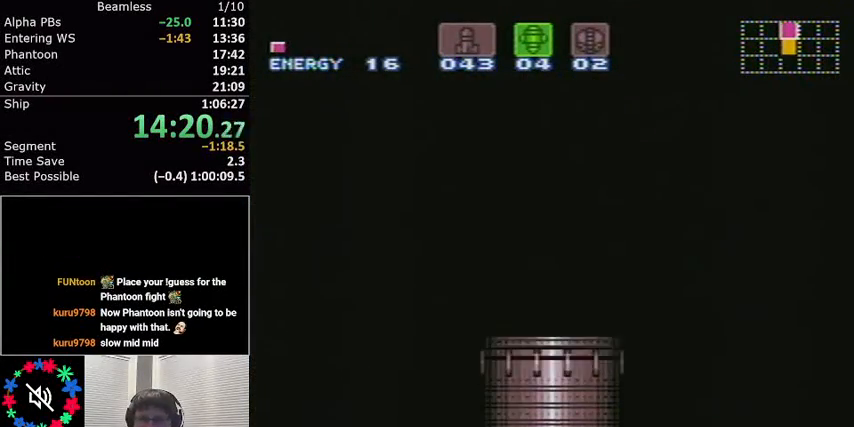
Gameplay with a controller (Nintendo layout); each line is a JSON object with the inputs held at the frame after it. "events" lists button and stick changes between this image and that frame as [ms after this image, input, new state], when the widget could be followed in between. Not read: L3 R3.
{"buttons": ["L1", "DPAD_LEFT"], "events": []}
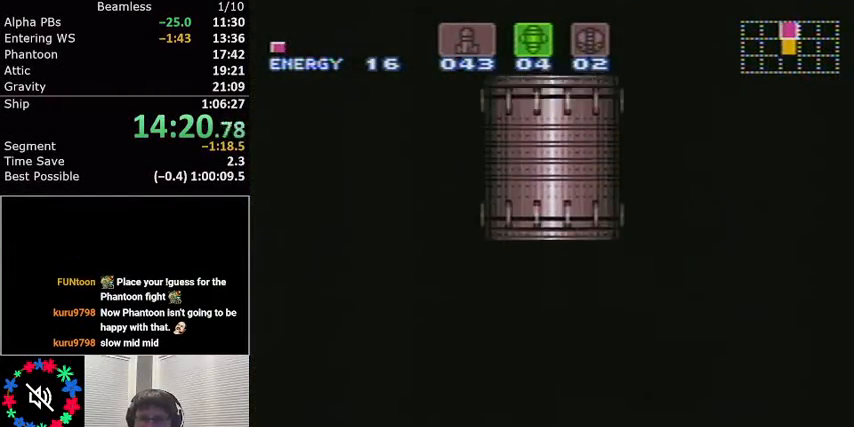
{"buttons": ["L1", "DPAD_LEFT"], "events": []}
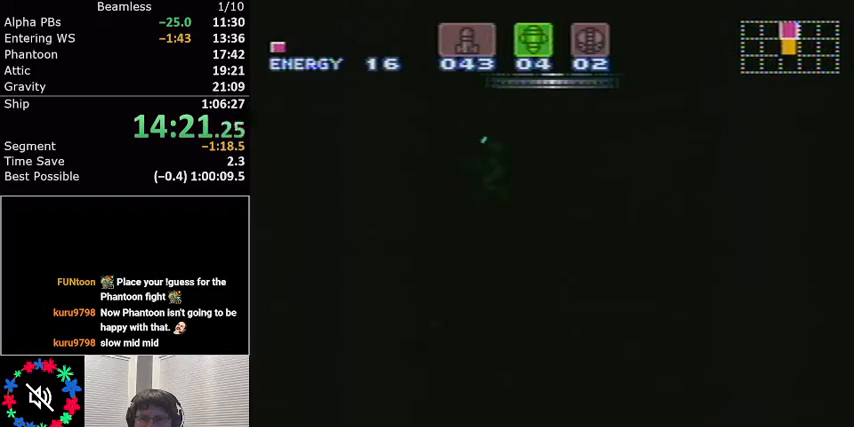
{"buttons": ["L1"], "events": [[501, "DPAD_LEFT", "up"]]}
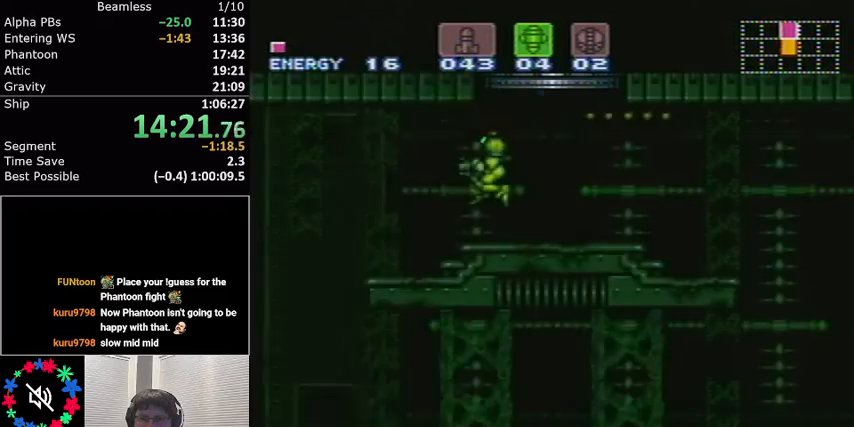
{"buttons": ["L1", "DPAD_RIGHT"], "events": [[66, "DPAD_RIGHT", "down"]]}
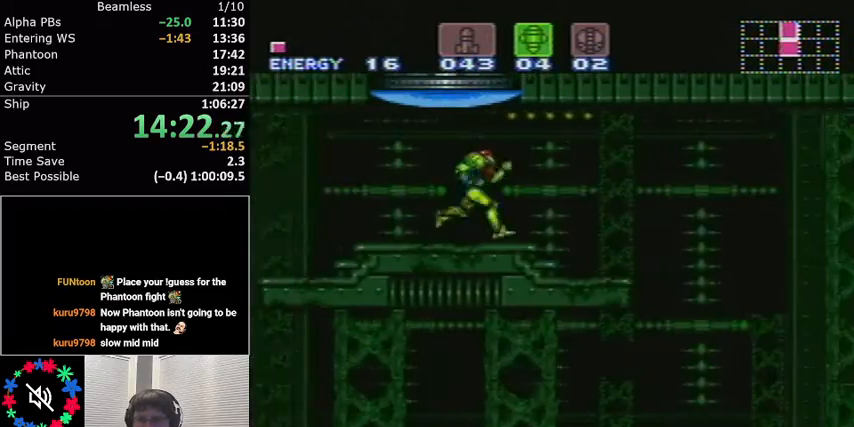
{"buttons": ["A", "L1", "DPAD_RIGHT"], "events": [[200, "A", "down"]]}
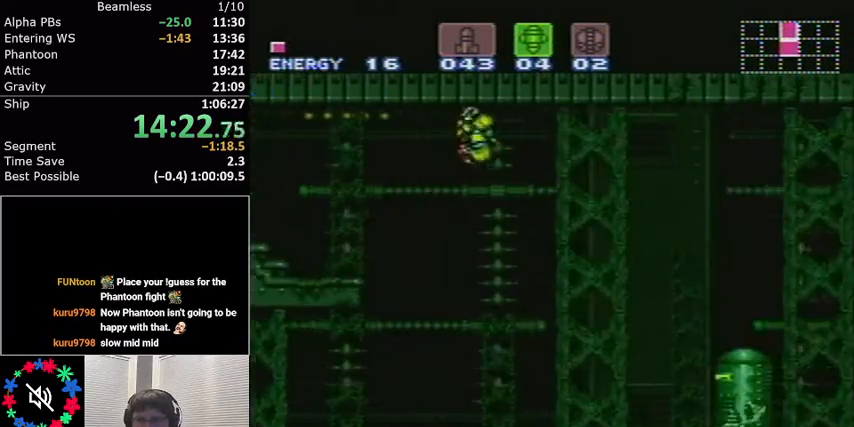
{"buttons": ["A", "L1", "DPAD_DOWN"], "events": [[200, "DPAD_RIGHT", "up"], [433, "DPAD_DOWN", "down"]]}
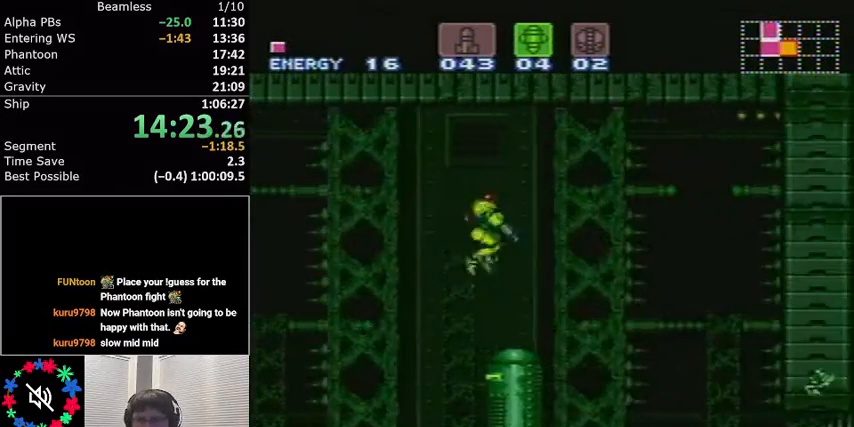
{"buttons": ["A", "L1", "DPAD_RIGHT"], "events": [[33, "DPAD_DOWN", "up"], [234, "DPAD_DOWN", "down"], [300, "DPAD_DOWN", "up"], [300, "DPAD_RIGHT", "down"]]}
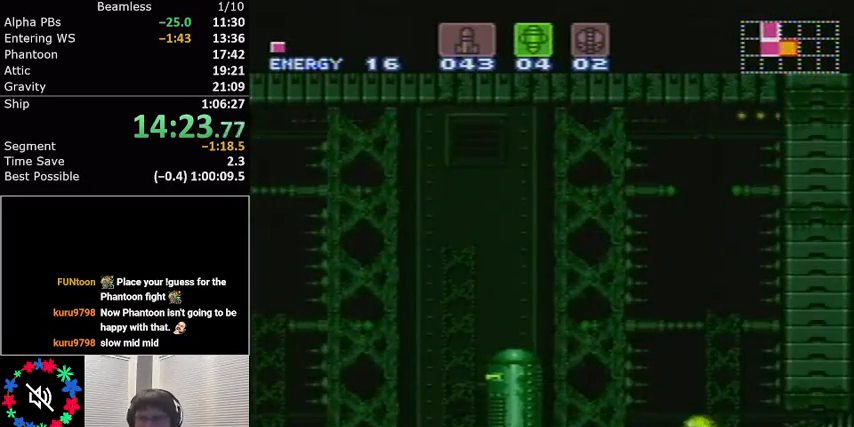
{"buttons": ["L1", "DPAD_LEFT"], "events": [[166, "A", "up"], [266, "DPAD_RIGHT", "up"], [300, "X", "down"], [333, "DPAD_LEFT", "down"], [467, "X", "up"]]}
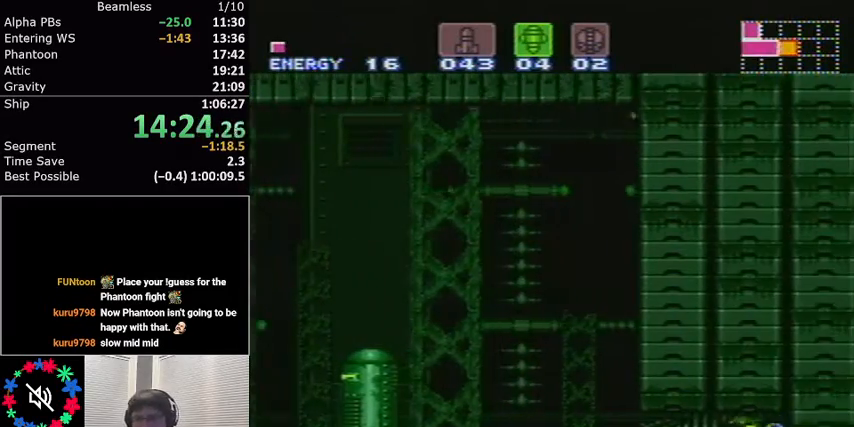
{"buttons": ["L1", "R1", "DPAD_RIGHT"], "events": [[67, "DPAD_LEFT", "up"], [501, "DPAD_RIGHT", "down"], [501, "R1", "down"]]}
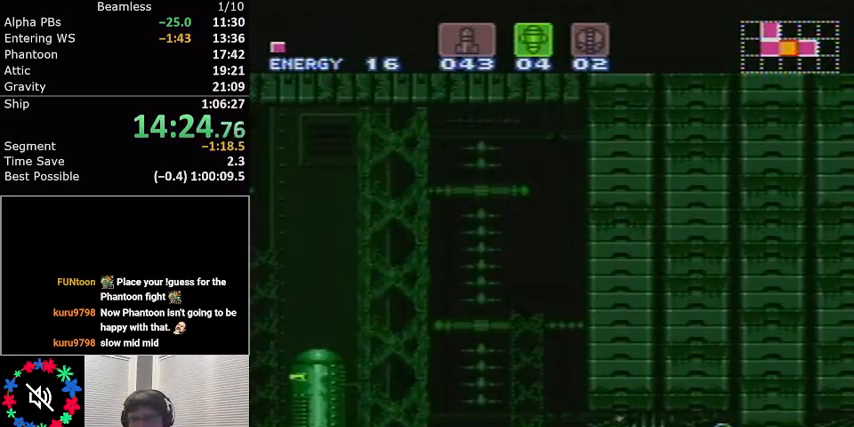
{"buttons": ["L1", "R1", "DPAD_RIGHT"], "events": []}
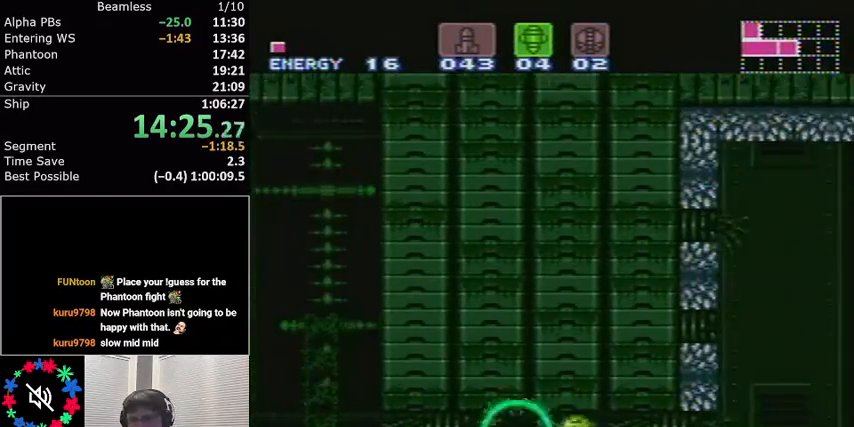
{"buttons": ["L1", "R1", "DPAD_RIGHT"], "events": [[300, "DPAD_RIGHT", "up"], [300, "DPAD_UP", "down"], [334, "DPAD_UP", "up"], [367, "DPAD_UP", "down"], [400, "DPAD_UP", "up"], [467, "DPAD_RIGHT", "down"]]}
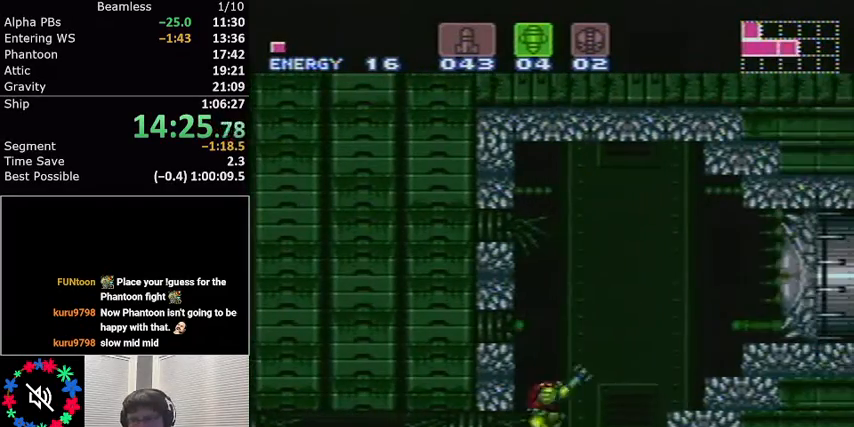
{"buttons": ["A", "L1", "DPAD_RIGHT"], "events": [[200, "X", "down"], [333, "R1", "up"], [333, "X", "up"], [433, "A", "down"]]}
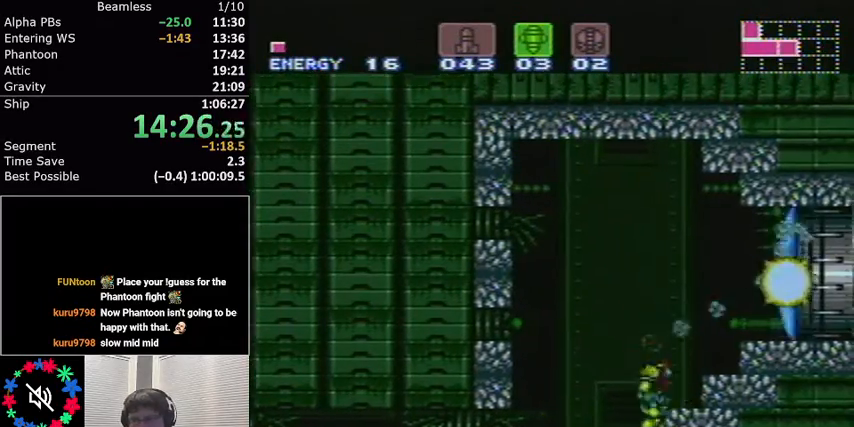
{"buttons": ["B", "L1"], "events": [[234, "A", "up"], [467, "B", "down"], [467, "DPAD_RIGHT", "up"]]}
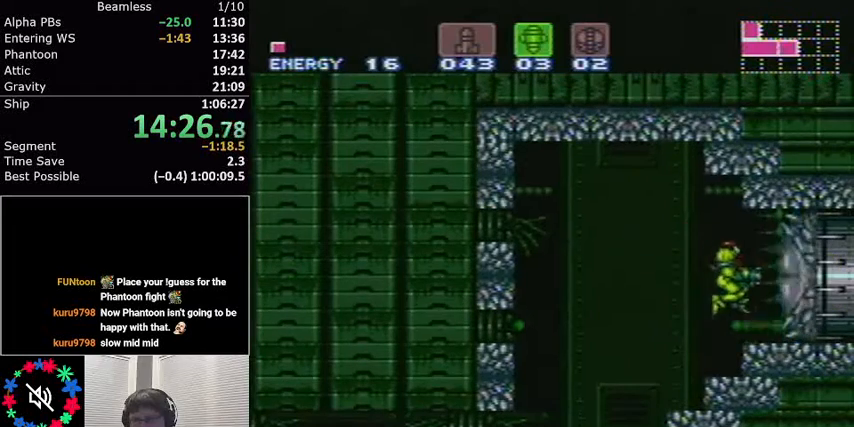
{"buttons": ["L1"], "events": [[33, "B", "up"]]}
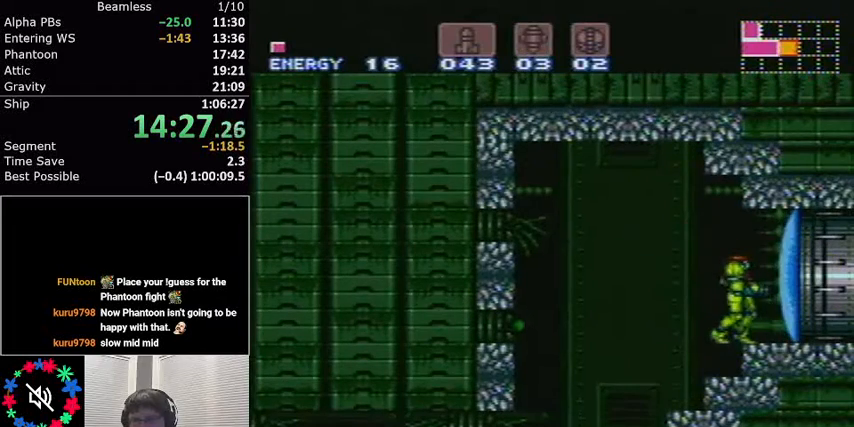
{"buttons": ["L1", "DPAD_RIGHT"], "events": [[134, "X", "down"], [234, "X", "up"], [400, "DPAD_RIGHT", "down"]]}
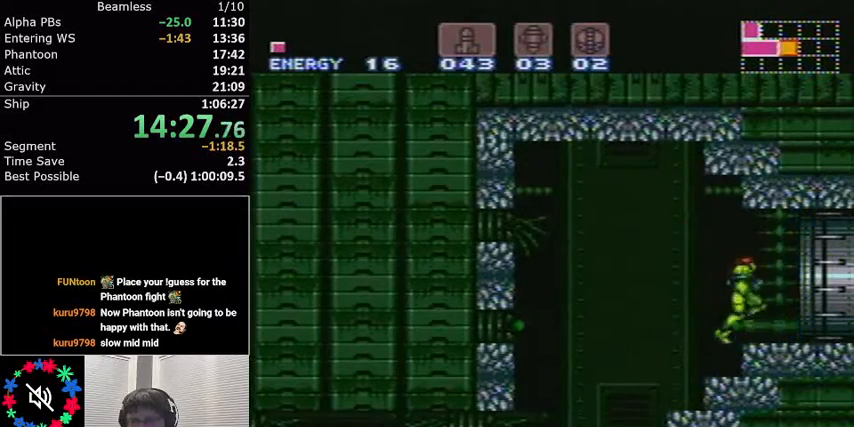
{"buttons": ["L1", "DPAD_LEFT"], "events": [[100, "A", "down"], [100, "DPAD_RIGHT", "up"], [166, "DPAD_LEFT", "down"], [367, "A", "up"]]}
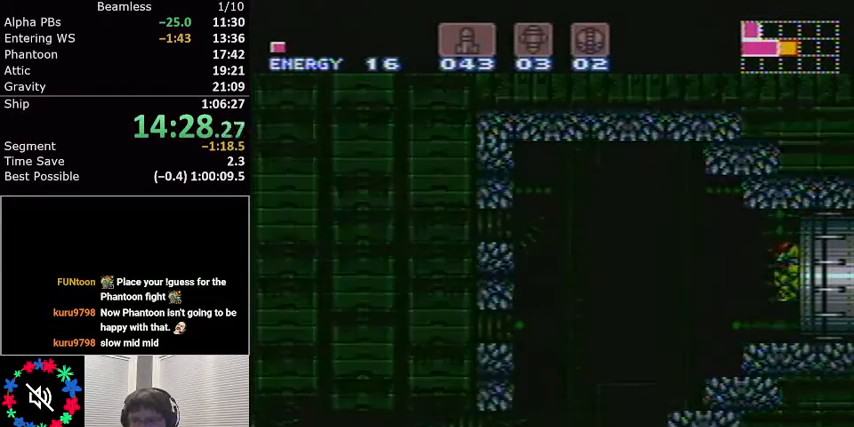
{"buttons": ["L1"], "events": [[100, "DPAD_LEFT", "up"]]}
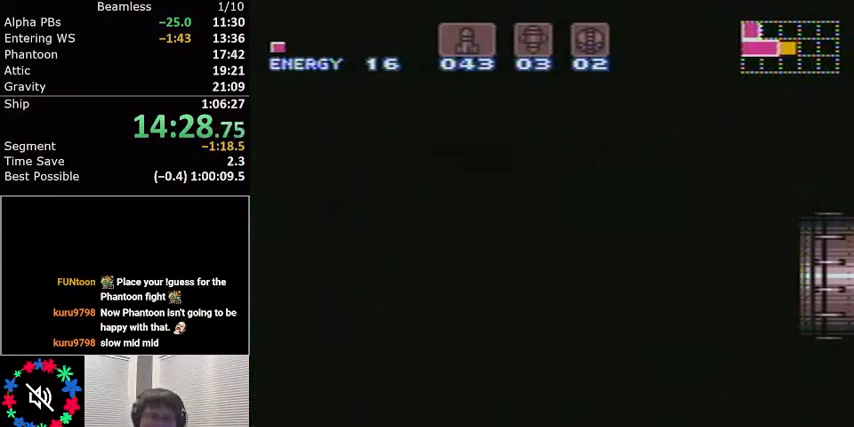
{"buttons": ["L1"], "events": []}
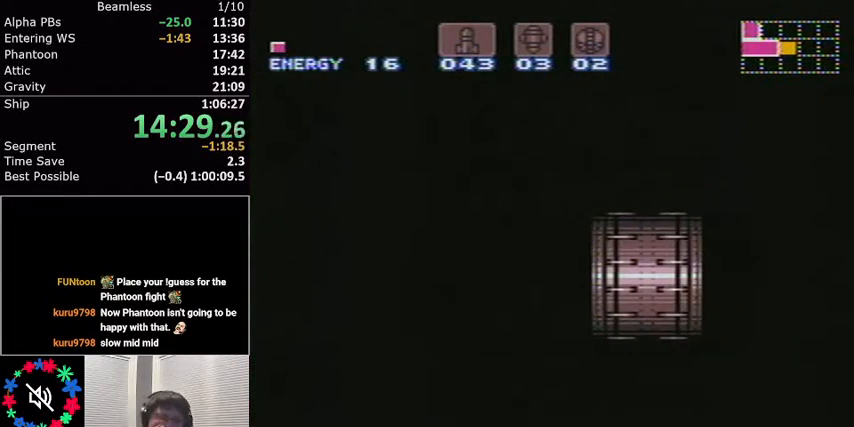
{"buttons": ["L1", "DPAD_LEFT"], "events": [[367, "DPAD_LEFT", "down"], [367, "L1", "up"], [467, "L1", "down"]]}
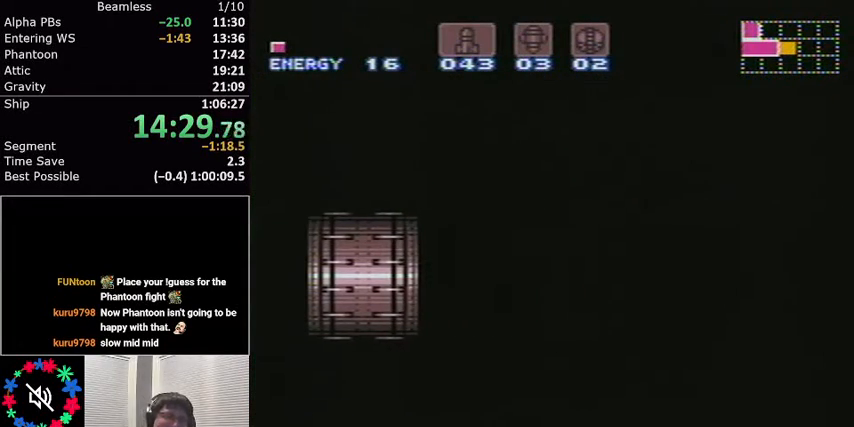
{"buttons": ["L1", "DPAD_LEFT"], "events": []}
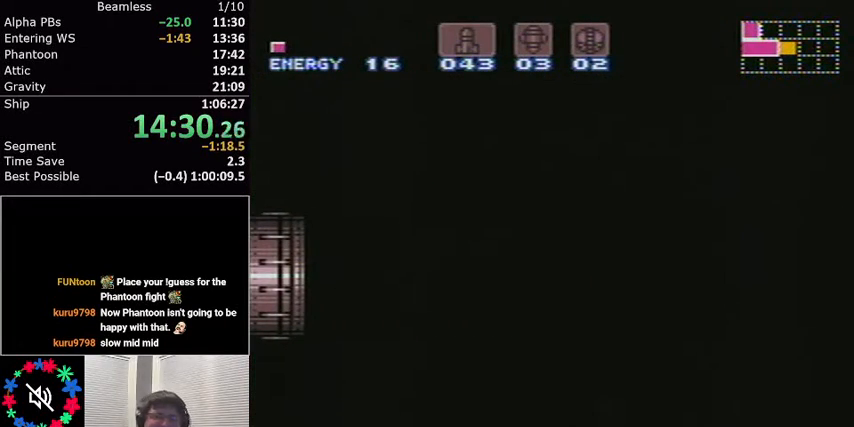
{"buttons": ["L1", "DPAD_LEFT"], "events": []}
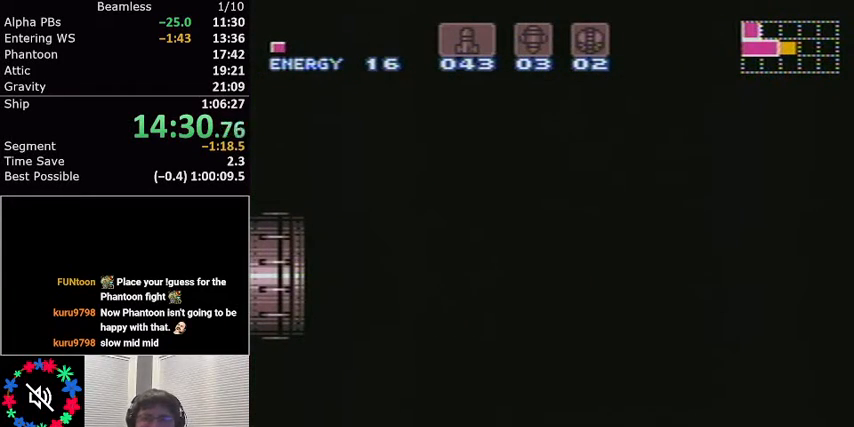
{"buttons": ["L1", "DPAD_LEFT"], "events": []}
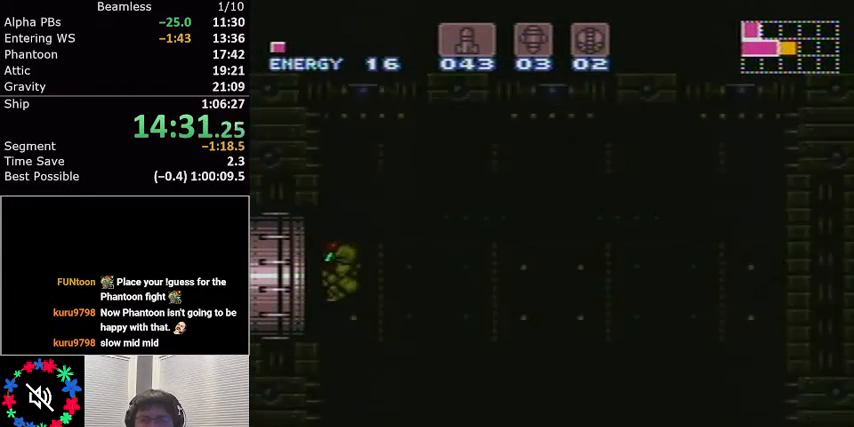
{"buttons": ["B", "L1", "DPAD_LEFT"], "events": [[334, "B", "down"]]}
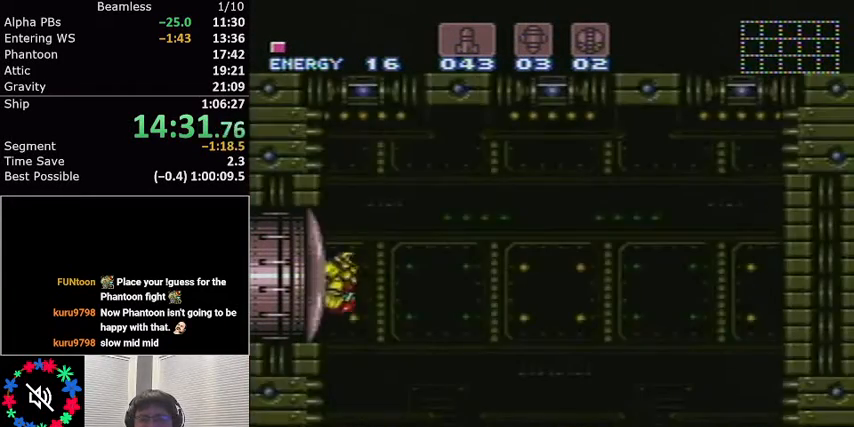
{"buttons": ["R1"], "events": [[33, "B", "up"], [33, "DPAD_LEFT", "up"], [66, "L1", "up"], [100, "DPAD_RIGHT", "down"], [100, "R1", "down"], [133, "L1", "down"], [467, "L1", "up"], [500, "DPAD_RIGHT", "up"]]}
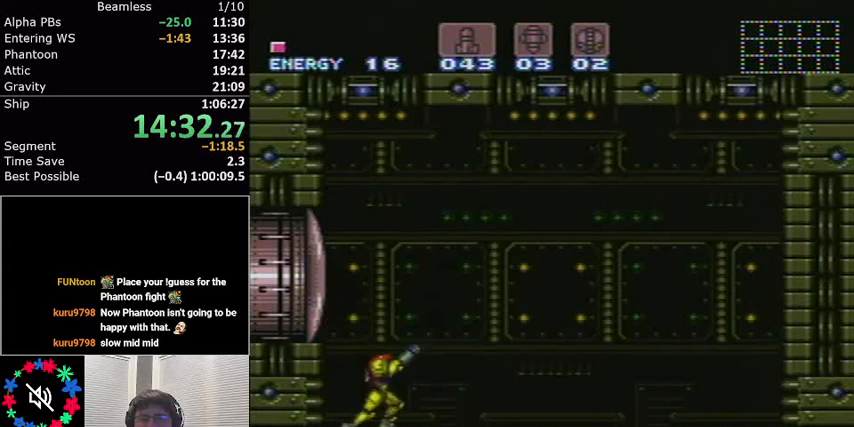
{"buttons": ["R1"], "events": [[134, "DPAD_RIGHT", "down"], [200, "DPAD_RIGHT", "up"], [367, "DPAD_RIGHT", "down"], [434, "DPAD_RIGHT", "up"]]}
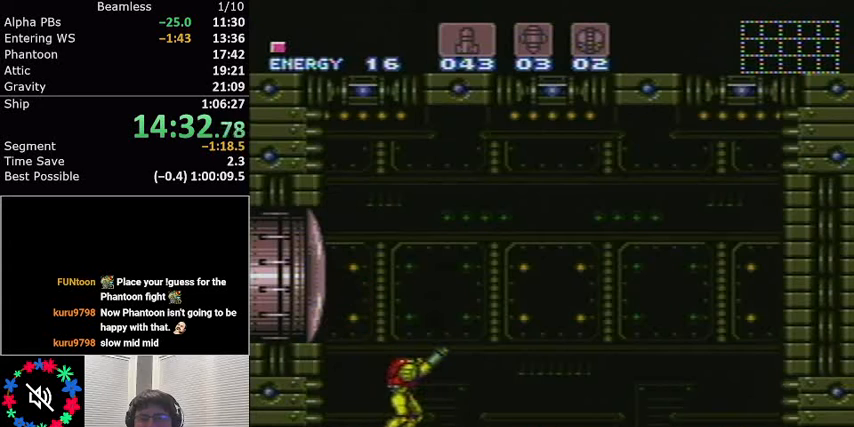
{"buttons": [], "events": [[433, "R1", "up"]]}
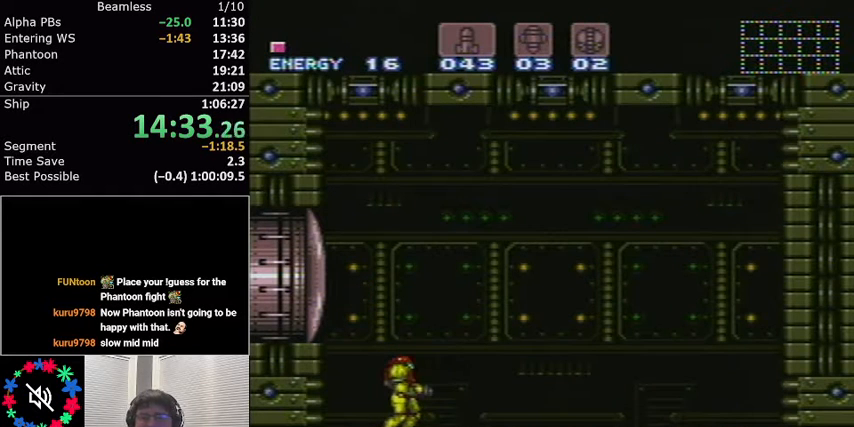
{"buttons": [], "events": []}
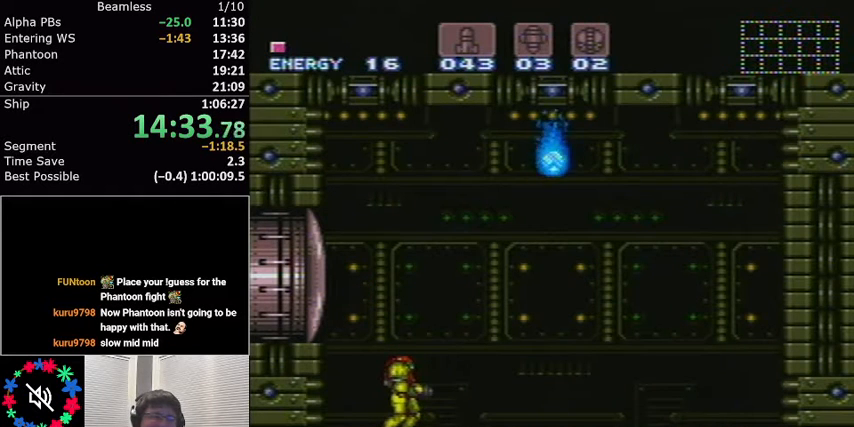
{"buttons": [], "events": []}
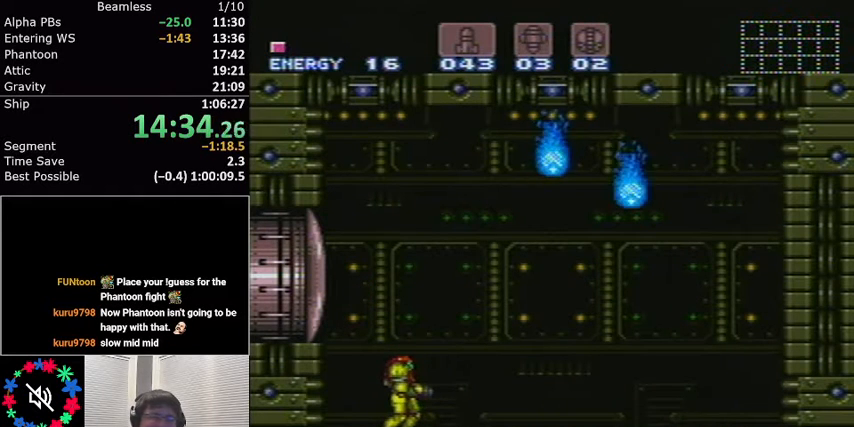
{"buttons": [], "events": []}